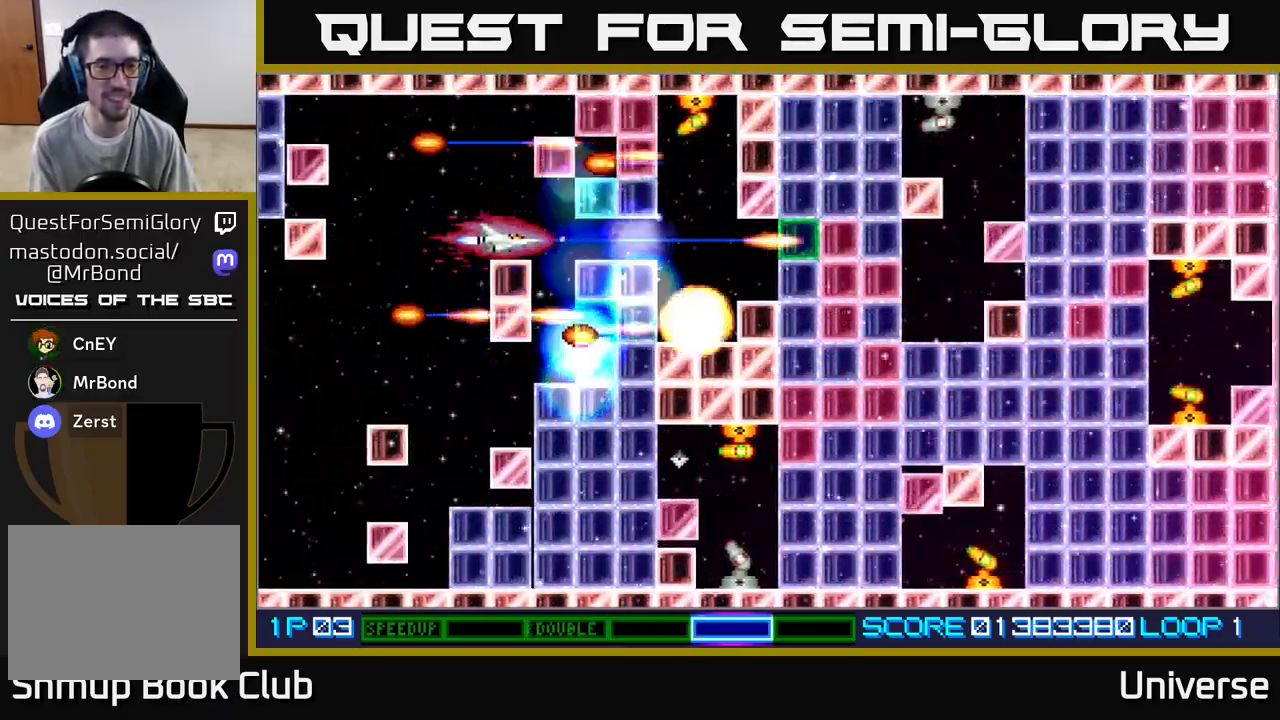
Gameplay with a controller (Xbox layout); each line is a JSON object with the inputs held at the frame after it. "events" lists button and stick changes between this image and that frame as [ms after this image, input, new state], when the widget could be followed in between. Not read: right_stick.
{"buttons": ["A", "DPAD_RIGHT"], "left_stick": "center", "events": [[300, "DPAD_RIGHT", "down"]]}
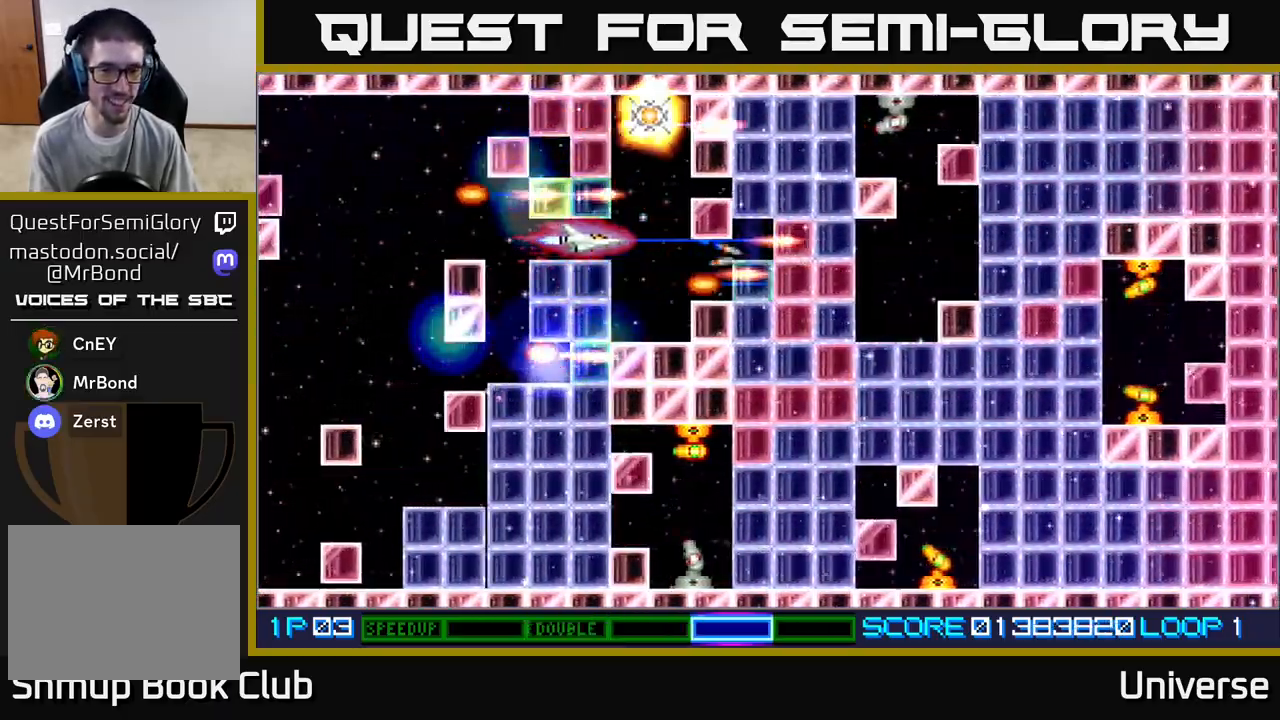
{"buttons": ["A", "DPAD_LEFT"], "left_stick": "center", "events": [[117, "DPAD_UP", "down"], [167, "DPAD_RIGHT", "up"], [217, "DPAD_LEFT", "down"], [233, "DPAD_UP", "up"], [267, "DPAD_LEFT", "up"], [483, "DPAD_LEFT", "down"]]}
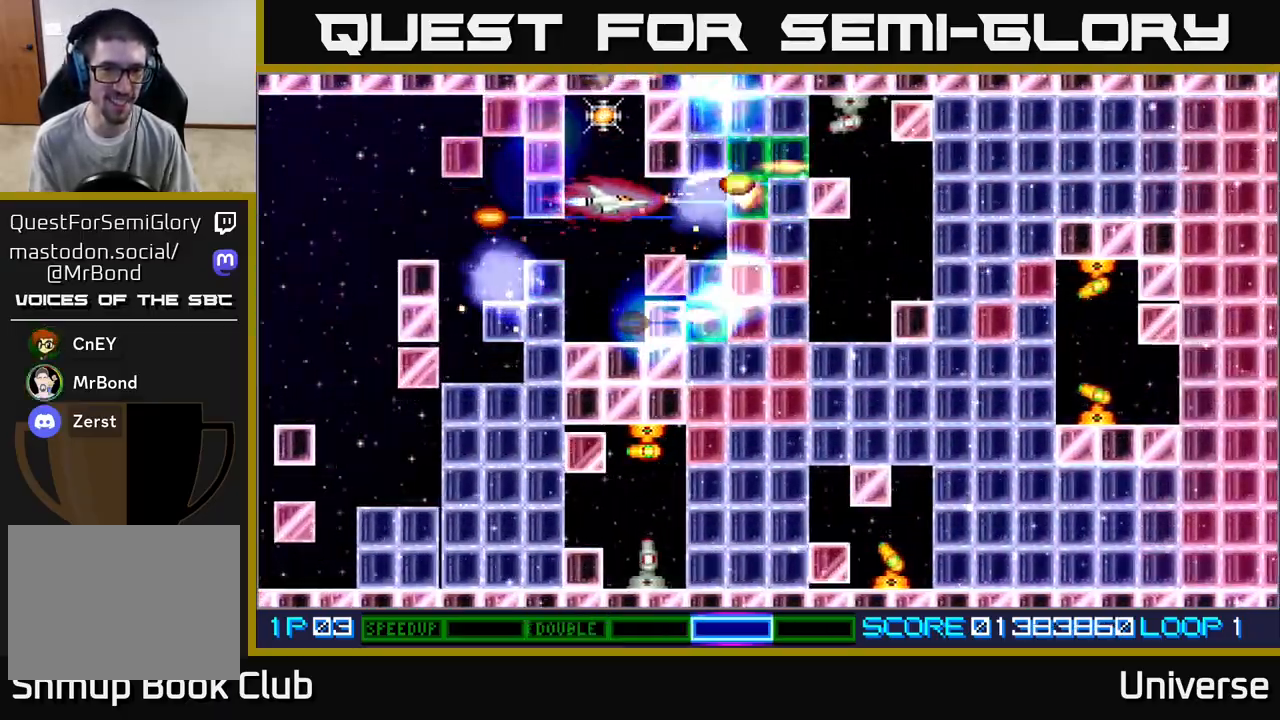
{"buttons": ["A", "DPAD_UP"], "left_stick": "center", "events": [[17, "DPAD_DOWN", "down"], [83, "DPAD_LEFT", "up"], [117, "DPAD_DOWN", "up"], [317, "DPAD_LEFT", "down"], [367, "DPAD_UP", "down"], [433, "DPAD_LEFT", "up"]]}
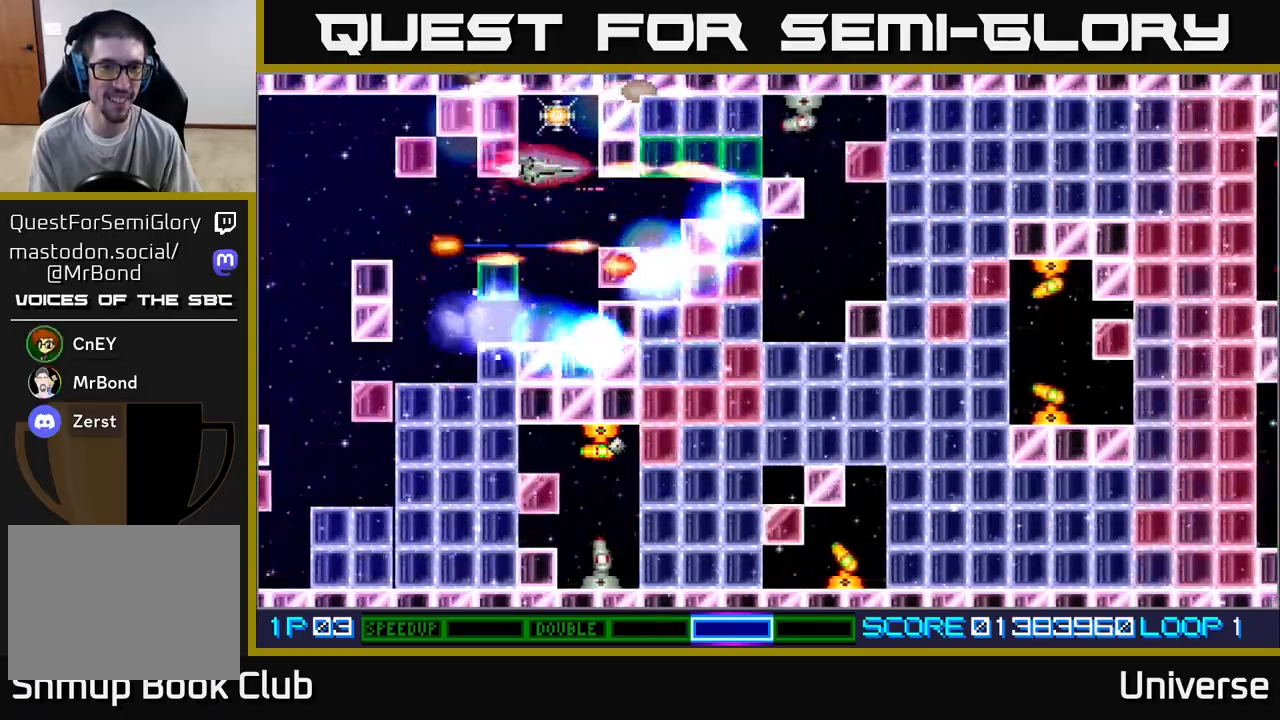
{"buttons": ["A", "DPAD_LEFT"], "left_stick": "center", "events": [[167, "DPAD_LEFT", "down"], [167, "DPAD_UP", "up"], [183, "DPAD_DOWN", "down"], [183, "DPAD_LEFT", "up"], [417, "DPAD_DOWN", "up"], [417, "DPAD_LEFT", "down"]]}
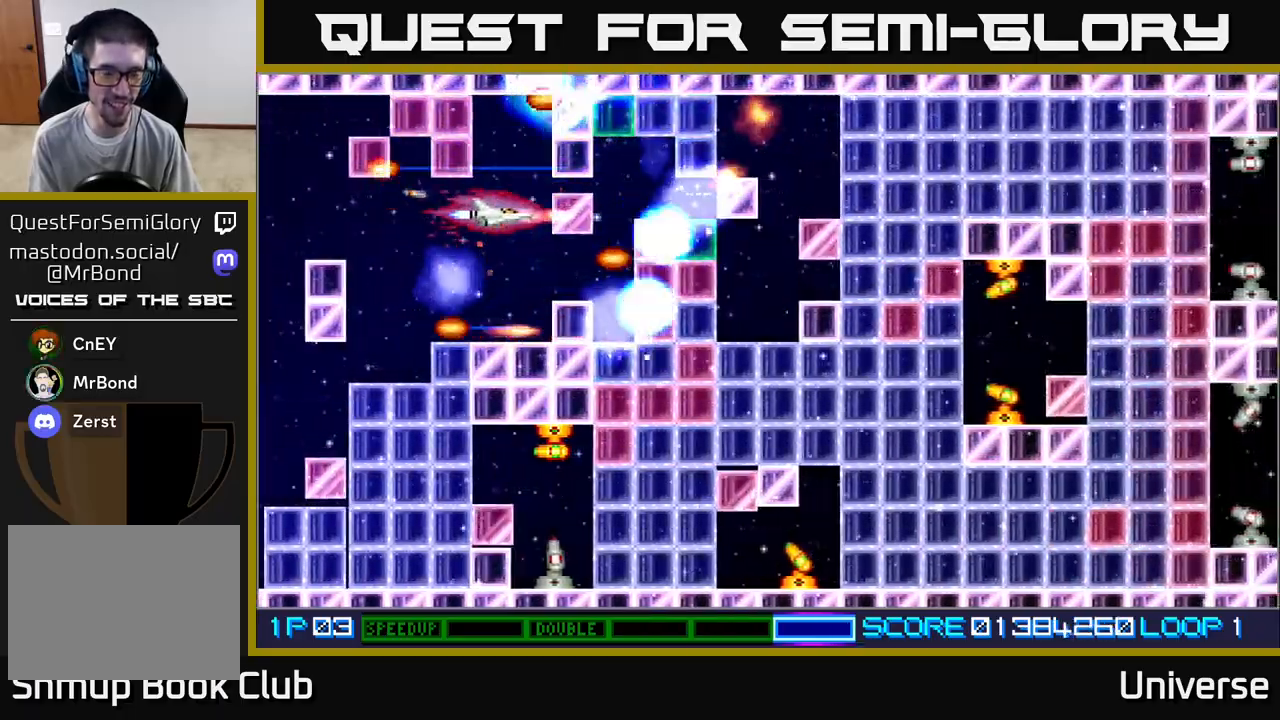
{"buttons": ["A"], "left_stick": "center", "events": [[33, "DPAD_LEFT", "up"], [217, "DPAD_LEFT", "down"], [267, "DPAD_DOWN", "down"], [317, "DPAD_LEFT", "up"], [433, "DPAD_DOWN", "up"]]}
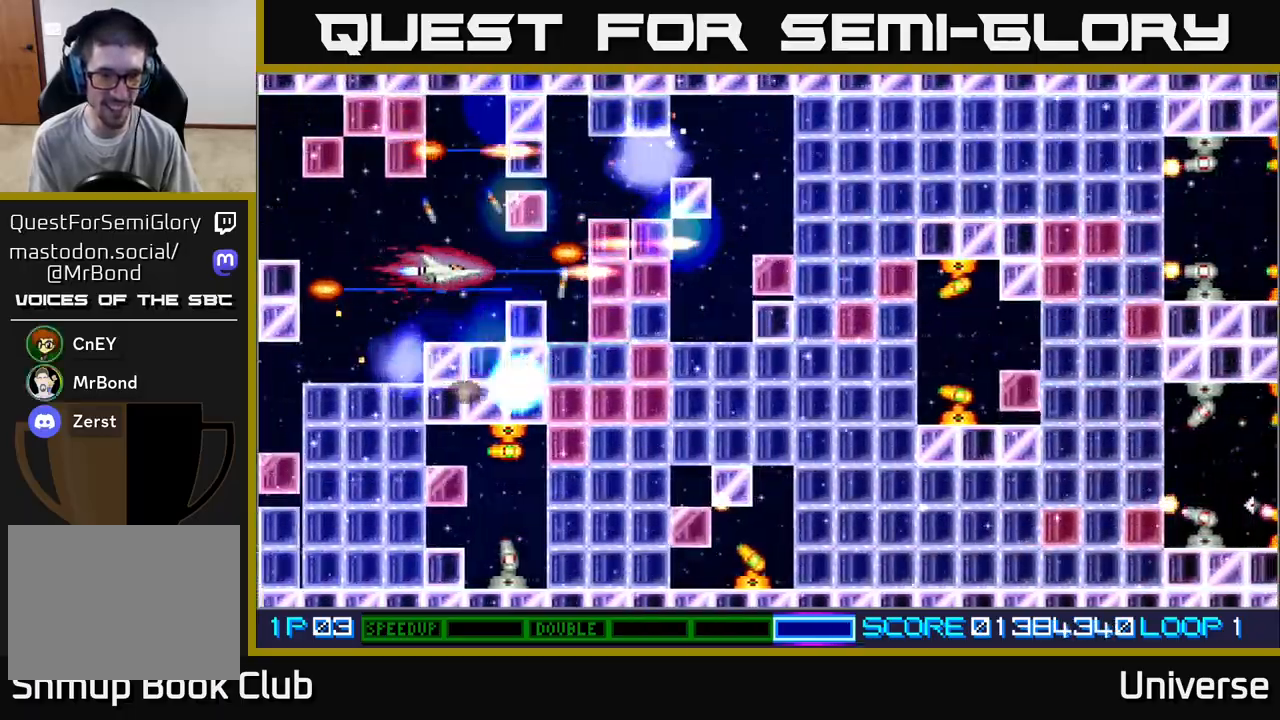
{"buttons": ["A", "DPAD_RIGHT"], "left_stick": "center", "events": [[167, "DPAD_LEFT", "down"], [217, "DPAD_UP", "down"], [250, "DPAD_LEFT", "up"], [367, "DPAD_RIGHT", "down"], [383, "DPAD_UP", "up"]]}
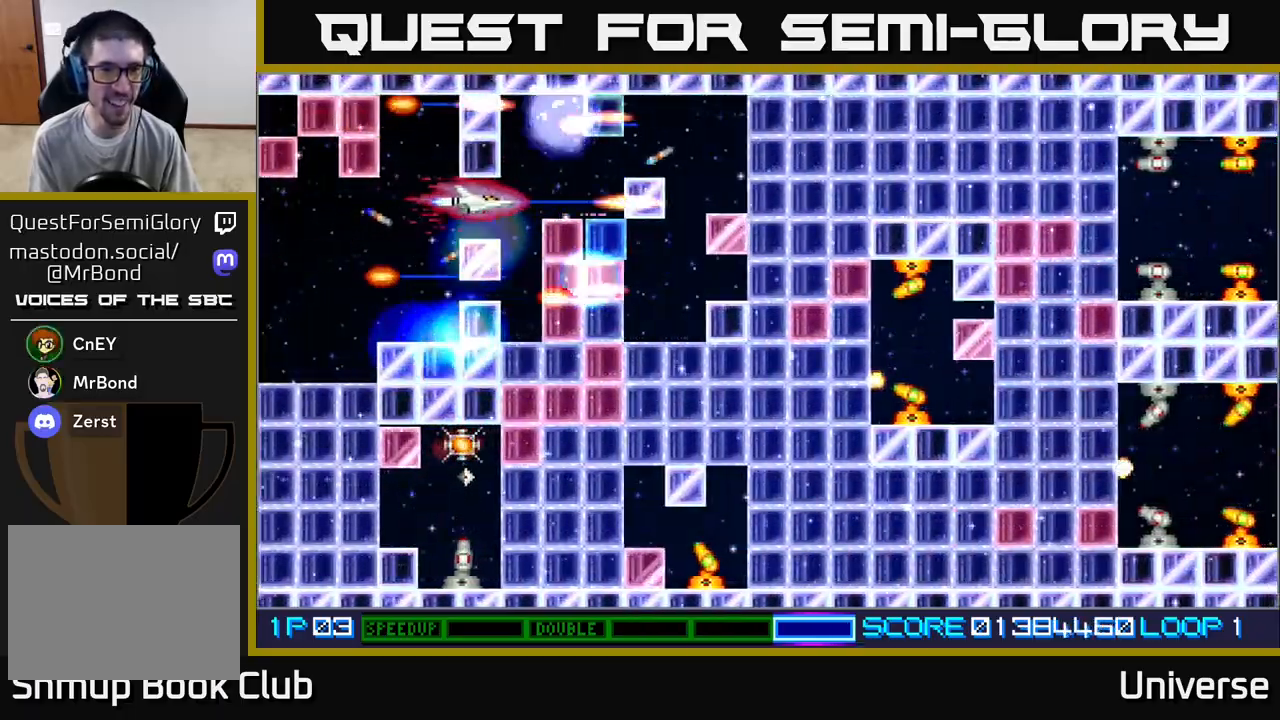
{"buttons": ["A"], "left_stick": "center", "events": [[250, "DPAD_RIGHT", "up"], [250, "DPAD_UP", "down"], [367, "DPAD_UP", "up"]]}
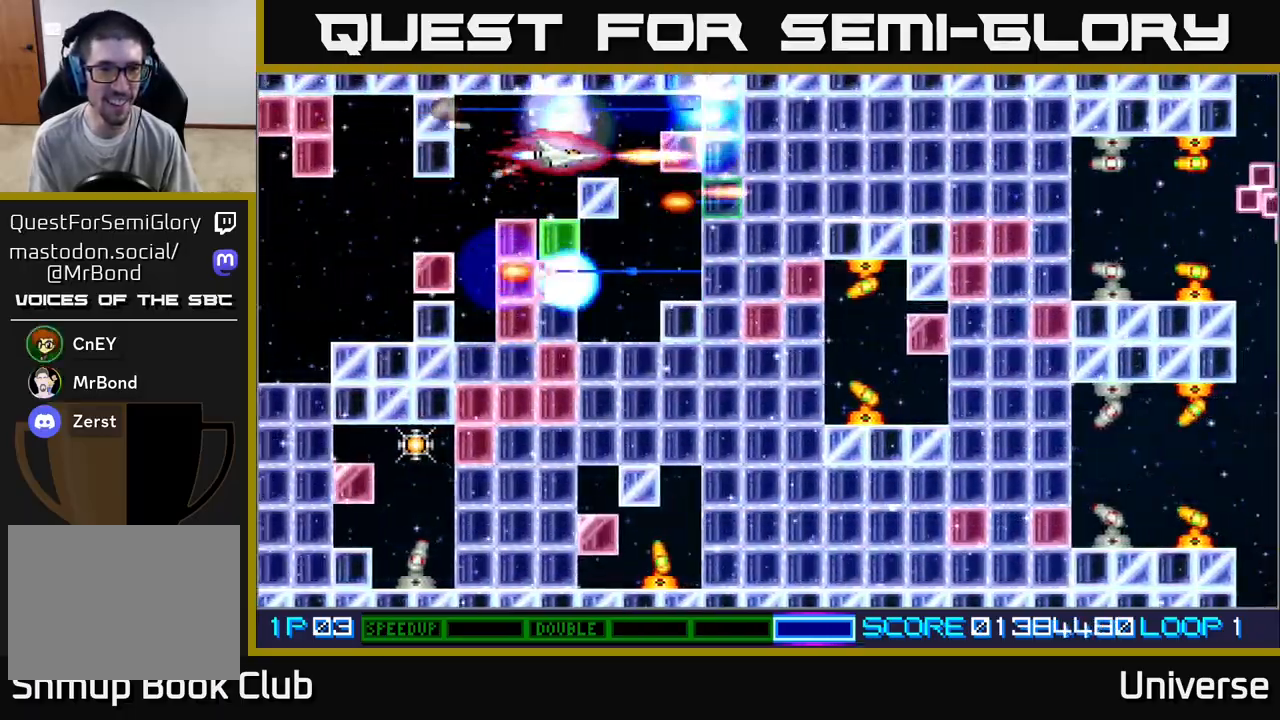
{"buttons": ["A", "DPAD_DOWN"], "left_stick": "center", "events": [[133, "DPAD_RIGHT", "down"], [267, "DPAD_RIGHT", "up"], [300, "DPAD_DOWN", "down"]]}
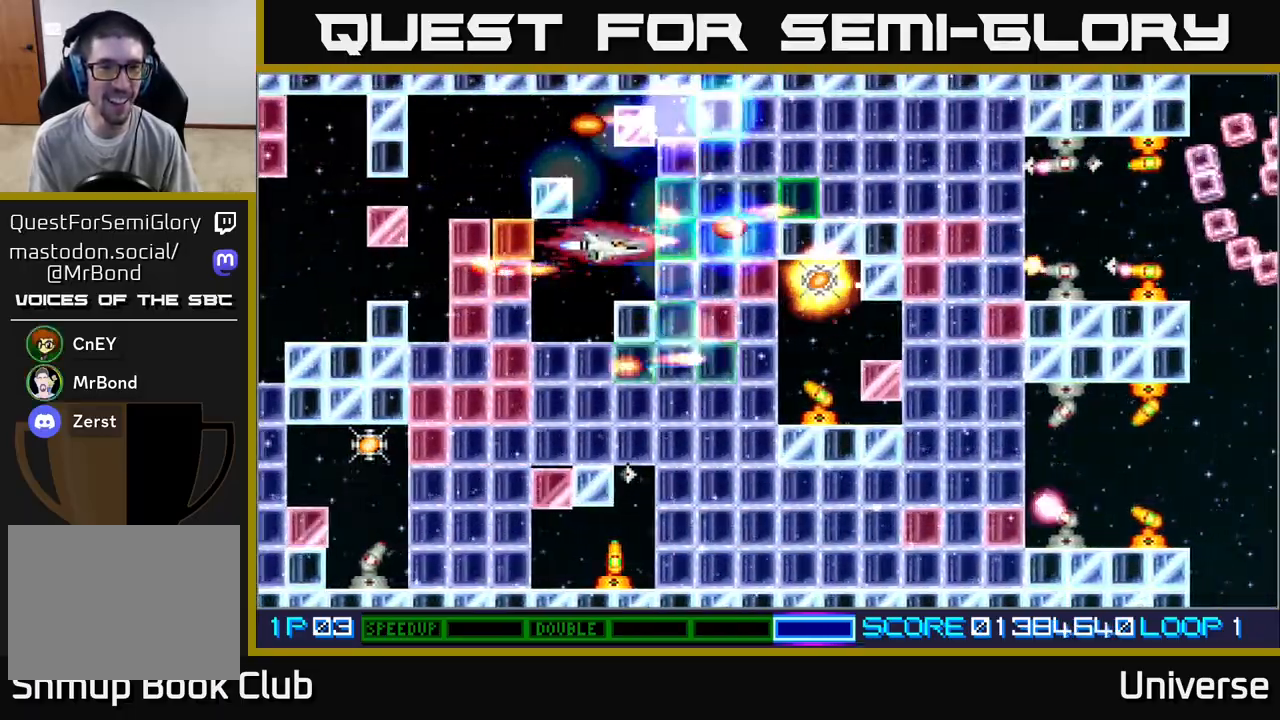
{"buttons": ["A"], "left_stick": "center", "events": [[67, "DPAD_DOWN", "up"], [83, "DPAD_LEFT", "down"], [183, "DPAD_LEFT", "up"], [383, "DPAD_LEFT", "down"], [500, "DPAD_LEFT", "up"]]}
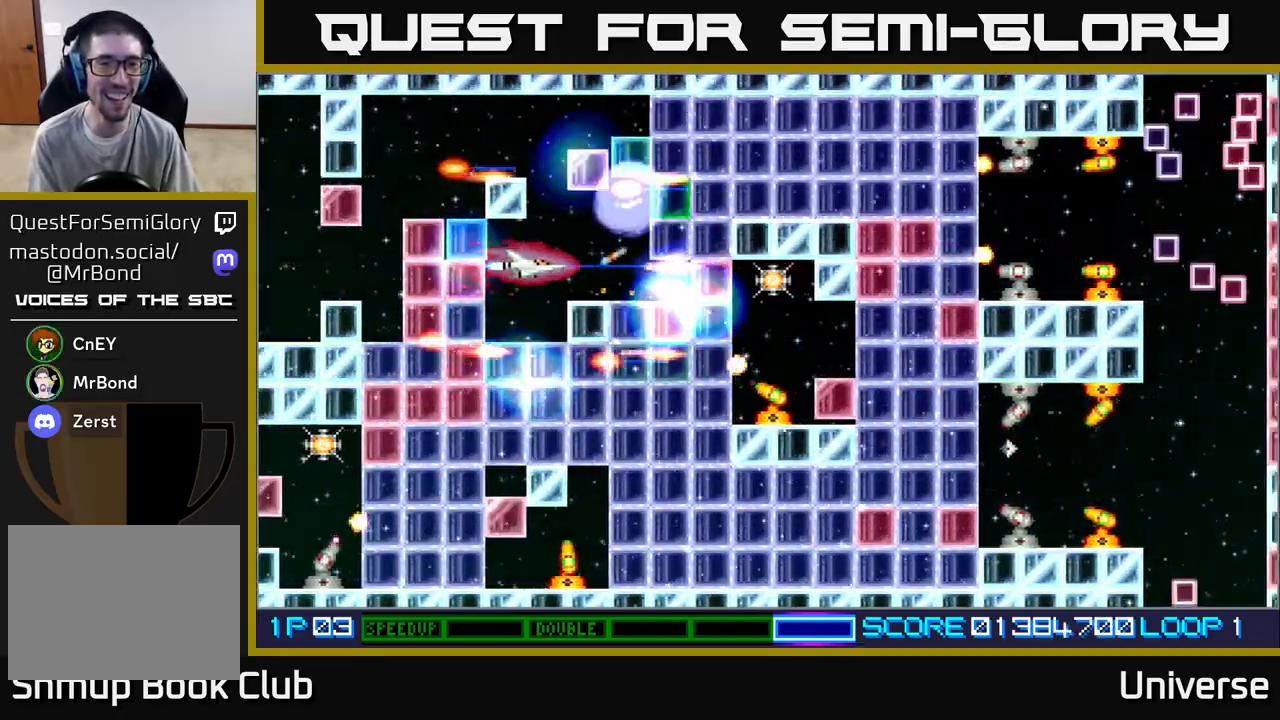
{"buttons": ["A", "DPAD_LEFT"], "left_stick": "center", "events": [[100, "DPAD_DOWN", "down"], [117, "DPAD_LEFT", "down"], [167, "DPAD_DOWN", "up"], [167, "DPAD_LEFT", "up"], [417, "DPAD_LEFT", "down"]]}
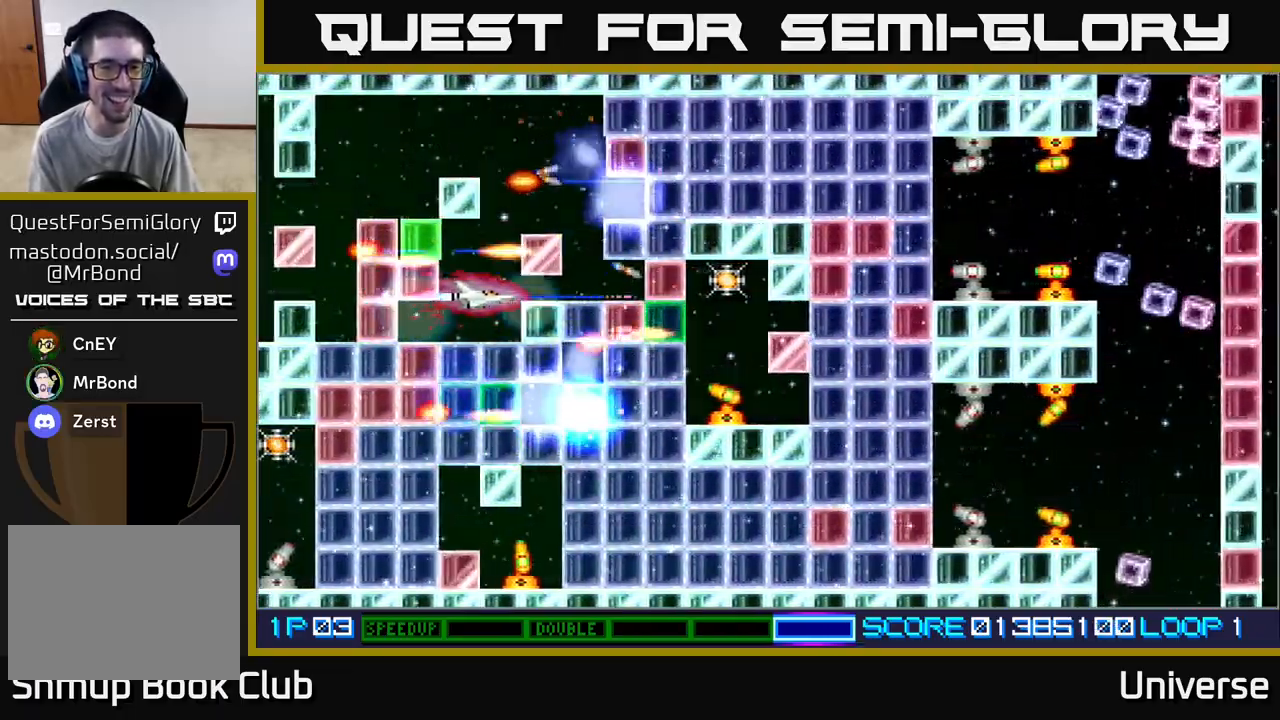
{"buttons": ["A", "DPAD_UP", "DPAD_RIGHT"], "left_stick": "center", "events": [[33, "DPAD_LEFT", "up"], [167, "DPAD_LEFT", "down"], [300, "DPAD_LEFT", "up"], [300, "DPAD_UP", "down"], [333, "DPAD_RIGHT", "down"]]}
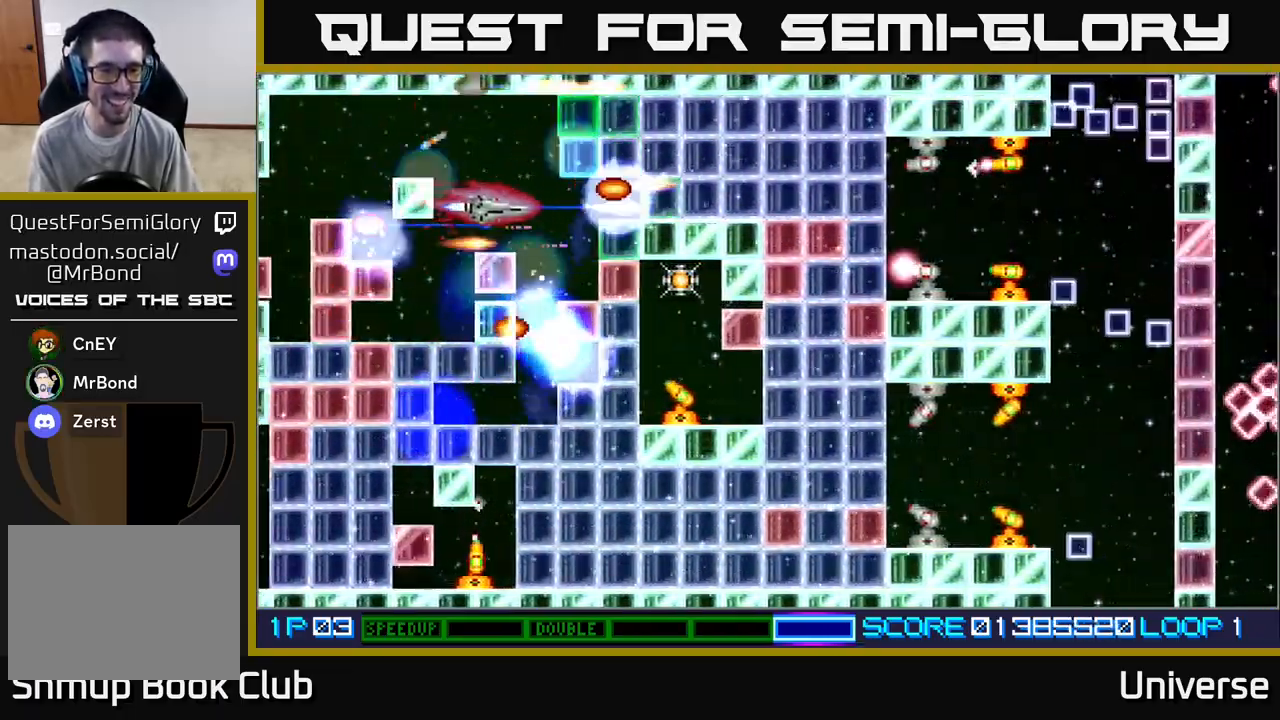
{"buttons": ["A"], "left_stick": "center", "events": [[17, "DPAD_RIGHT", "up"], [133, "DPAD_UP", "up"], [283, "DPAD_LEFT", "down"], [300, "DPAD_UP", "down"], [383, "DPAD_LEFT", "up"], [383, "DPAD_UP", "up"]]}
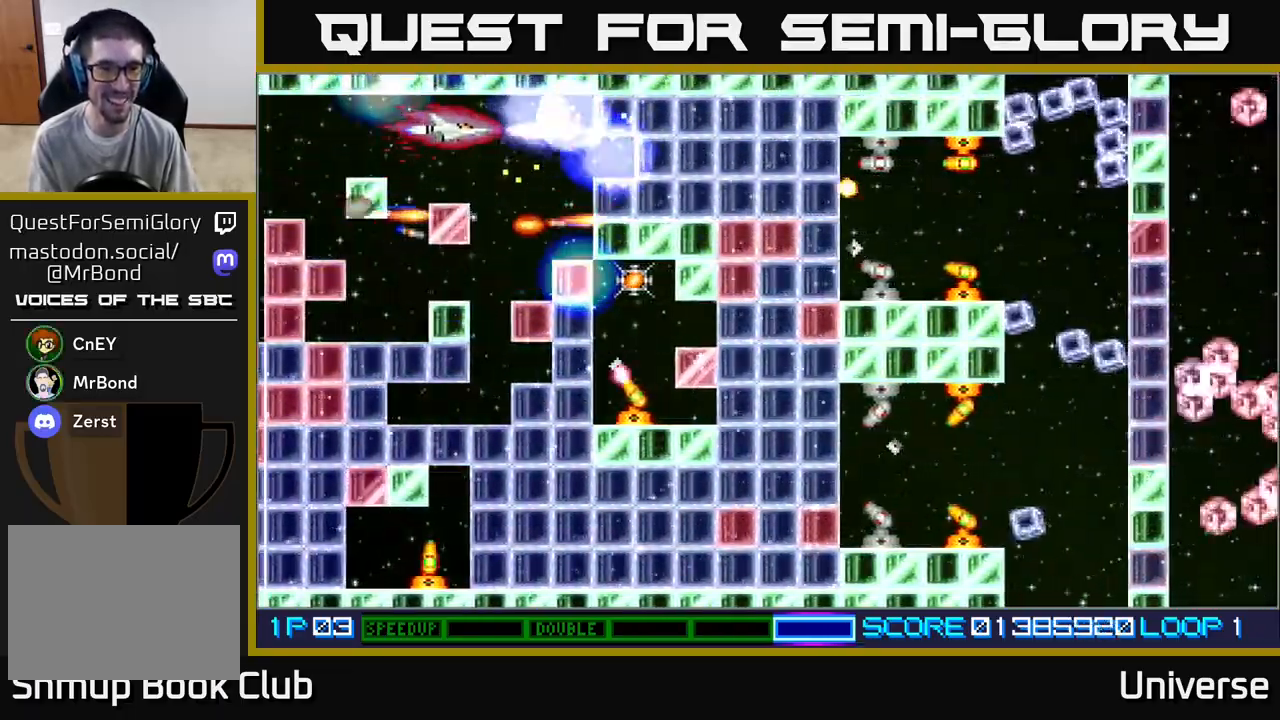
{"buttons": ["A"], "left_stick": "center", "events": [[100, "DPAD_DOWN", "down"], [167, "DPAD_DOWN", "up"], [350, "DPAD_RIGHT", "down"], [467, "DPAD_RIGHT", "up"]]}
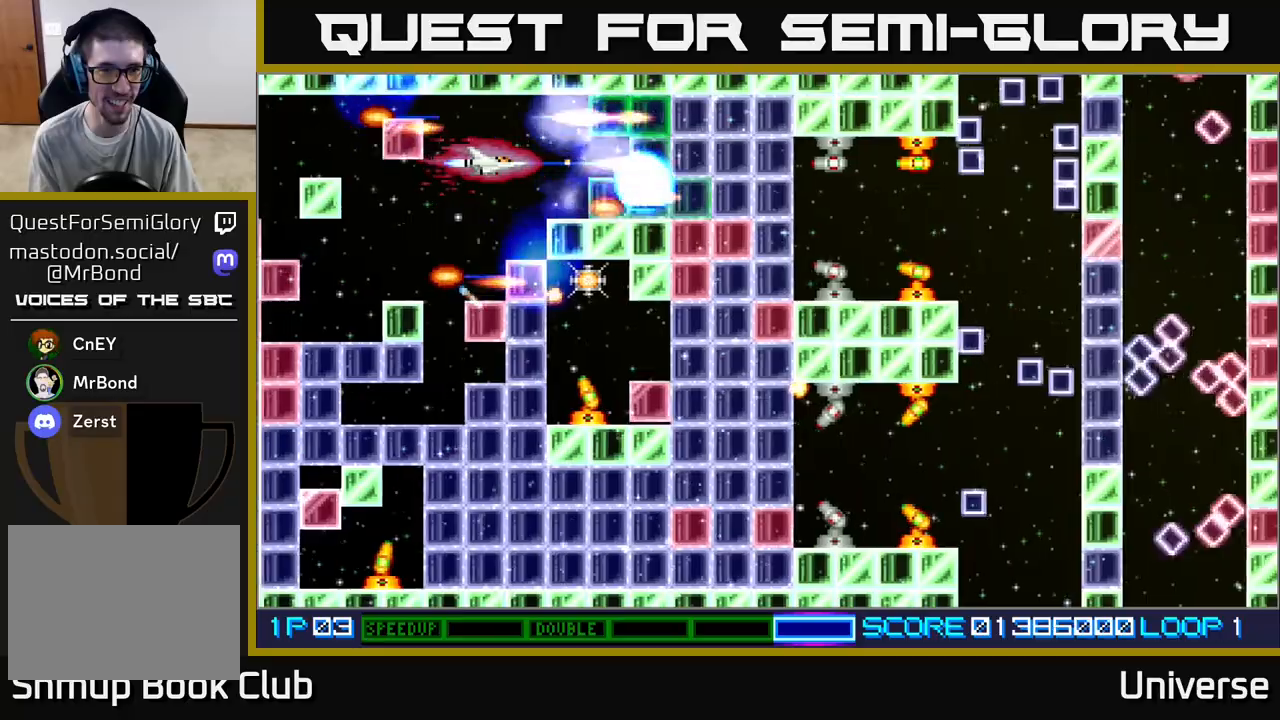
{"buttons": ["A"], "left_stick": "center", "events": [[217, "DPAD_RIGHT", "down"], [400, "DPAD_RIGHT", "up"]]}
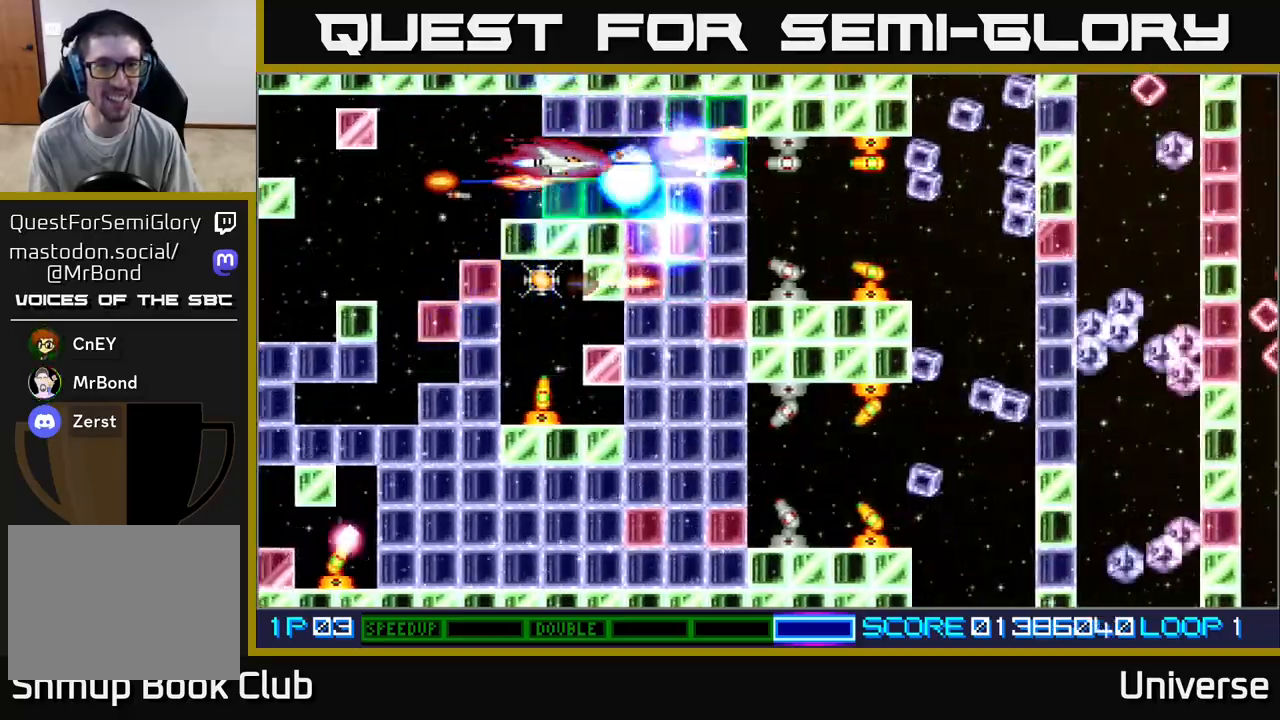
{"buttons": ["A"], "left_stick": "center", "events": []}
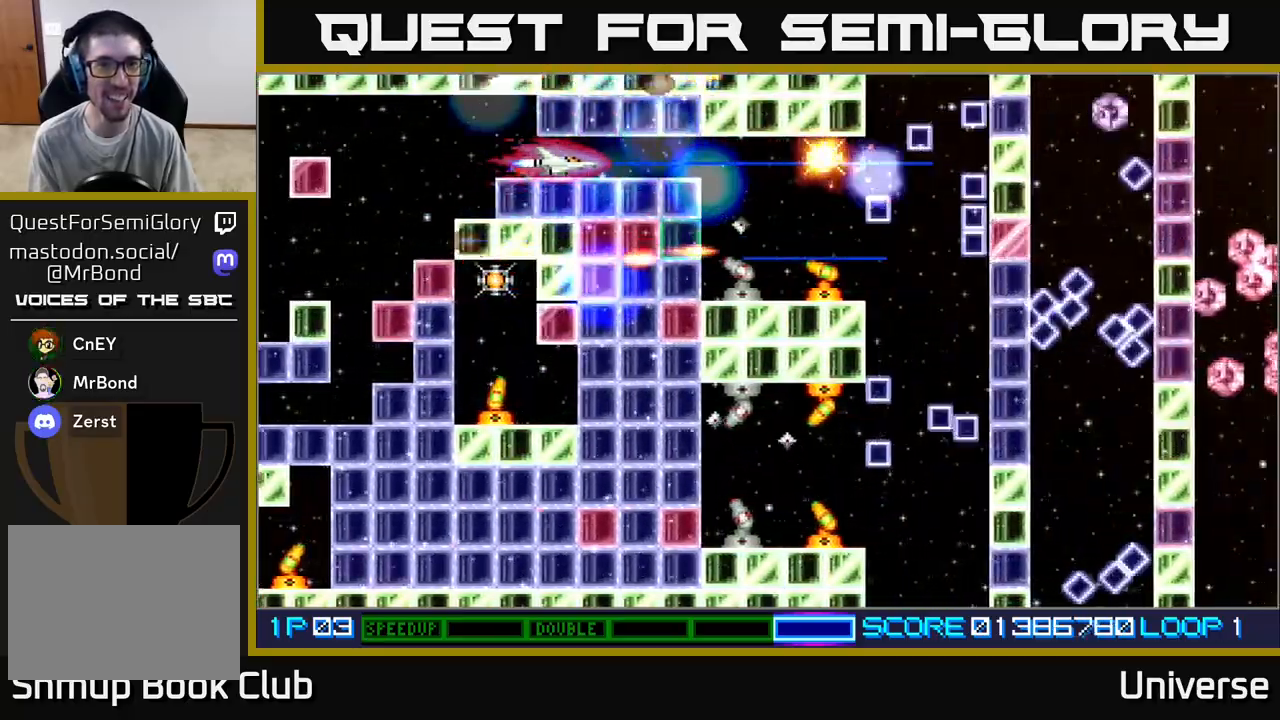
{"buttons": ["A", "DPAD_RIGHT"], "left_stick": "center", "events": [[217, "DPAD_RIGHT", "down"]]}
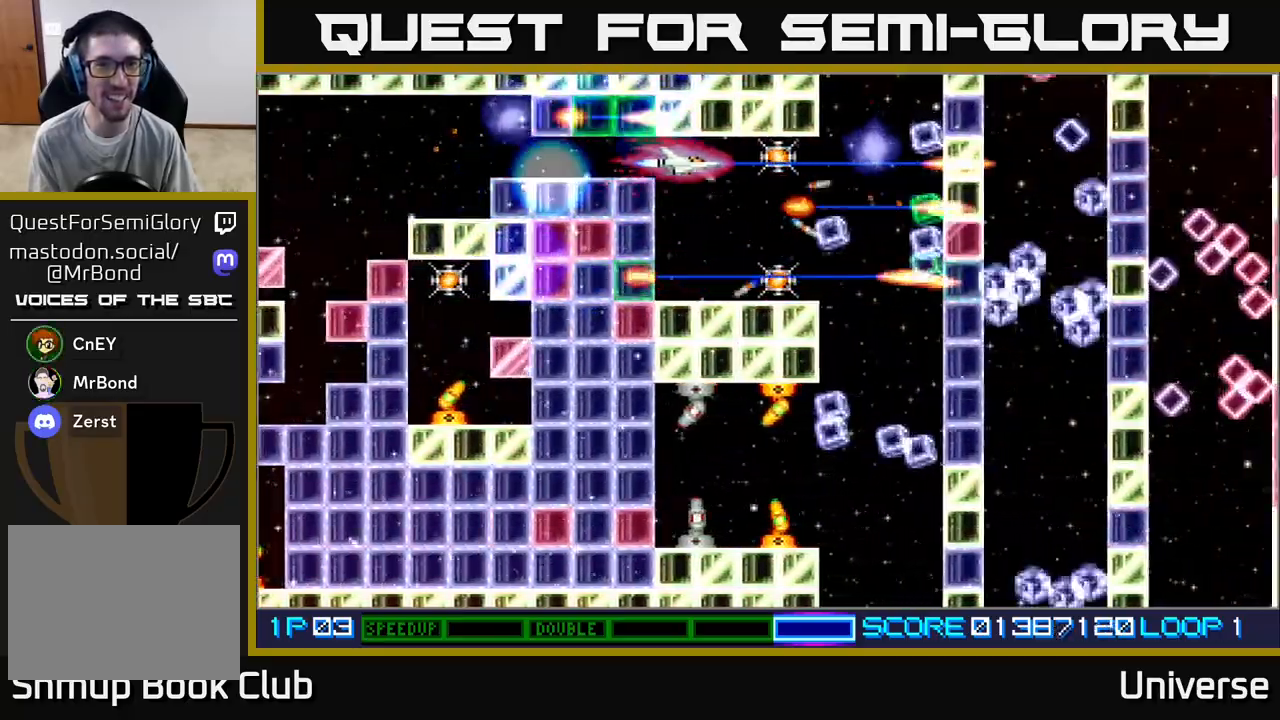
{"buttons": ["A"], "left_stick": "center", "events": [[183, "DPAD_DOWN", "down"], [200, "DPAD_RIGHT", "up"], [250, "DPAD_LEFT", "down"], [333, "DPAD_LEFT", "up"], [350, "R1", "down"], [367, "DPAD_RIGHT", "down"], [467, "DPAD_DOWN", "up"], [467, "DPAD_RIGHT", "up"], [500, "R1", "up"]]}
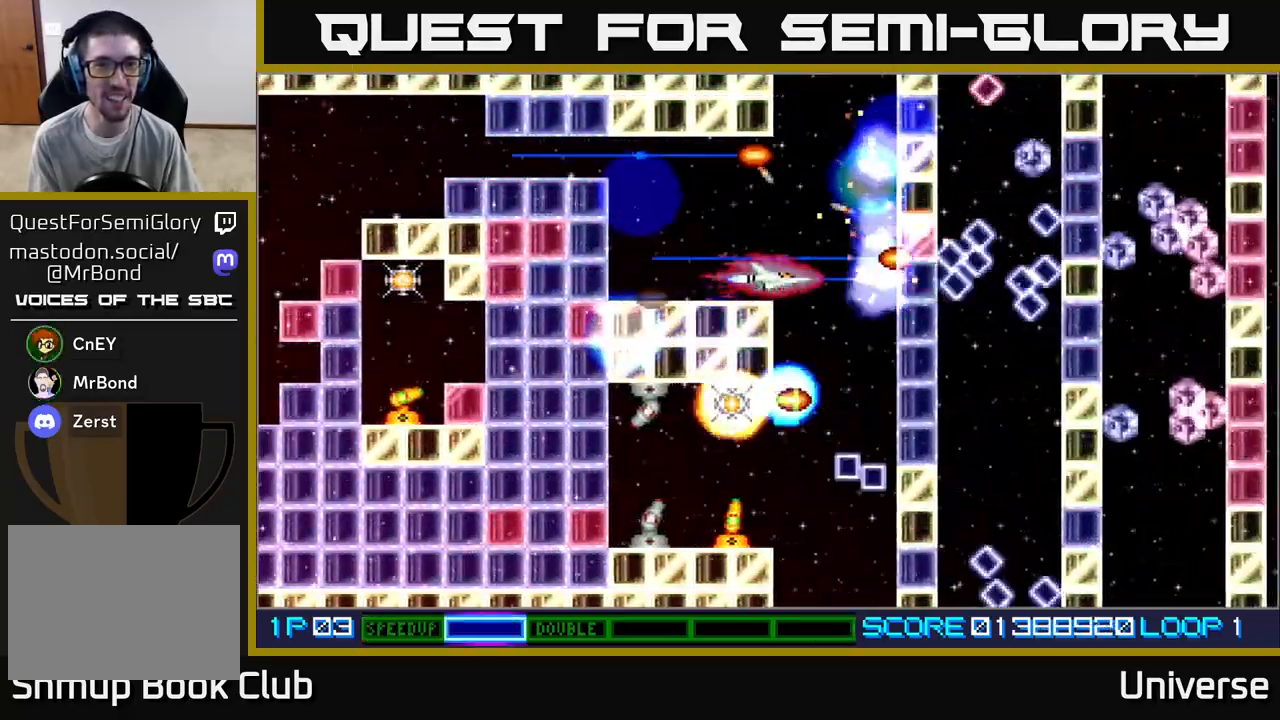
{"buttons": ["A", "R1", "DPAD_DOWN"], "left_stick": "center", "events": [[167, "DPAD_UP", "down"], [217, "DPAD_RIGHT", "down"], [217, "DPAD_UP", "up"], [267, "DPAD_RIGHT", "up"], [450, "DPAD_DOWN", "down"], [500, "R1", "down"]]}
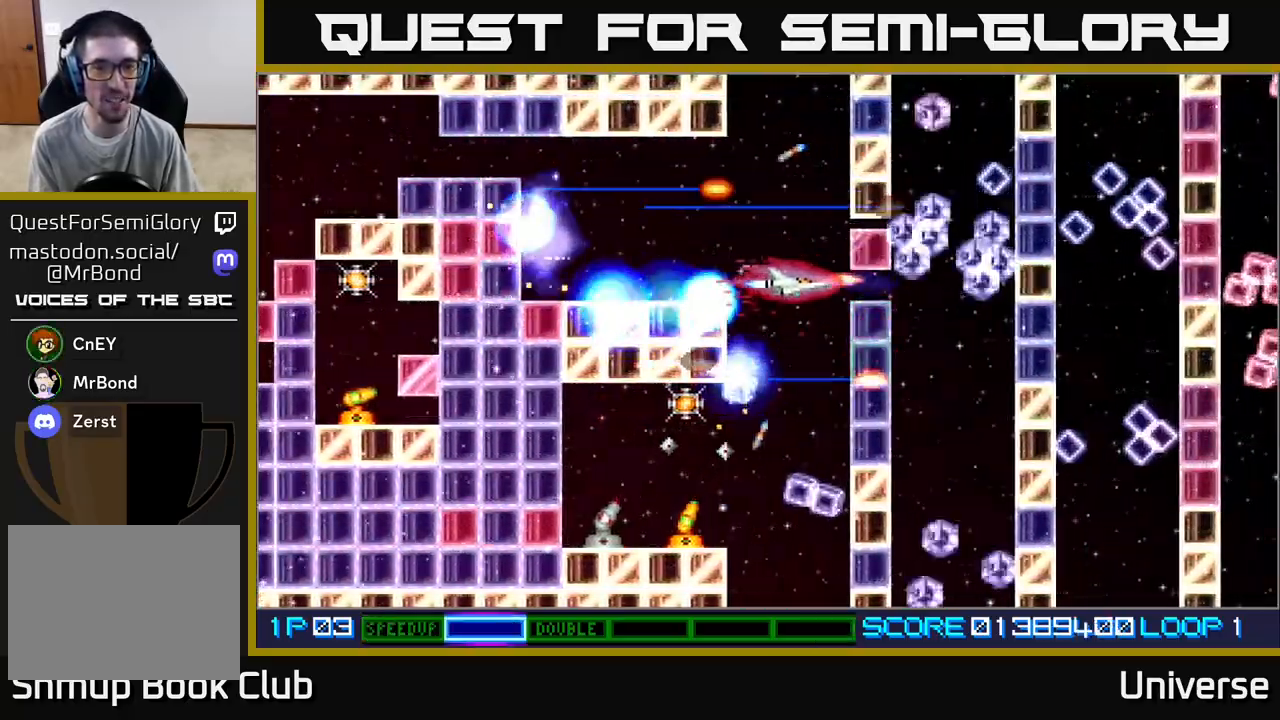
{"buttons": ["A", "R1", "DPAD_LEFT"], "left_stick": "center", "events": [[333, "DPAD_LEFT", "down"], [383, "DPAD_DOWN", "up"]]}
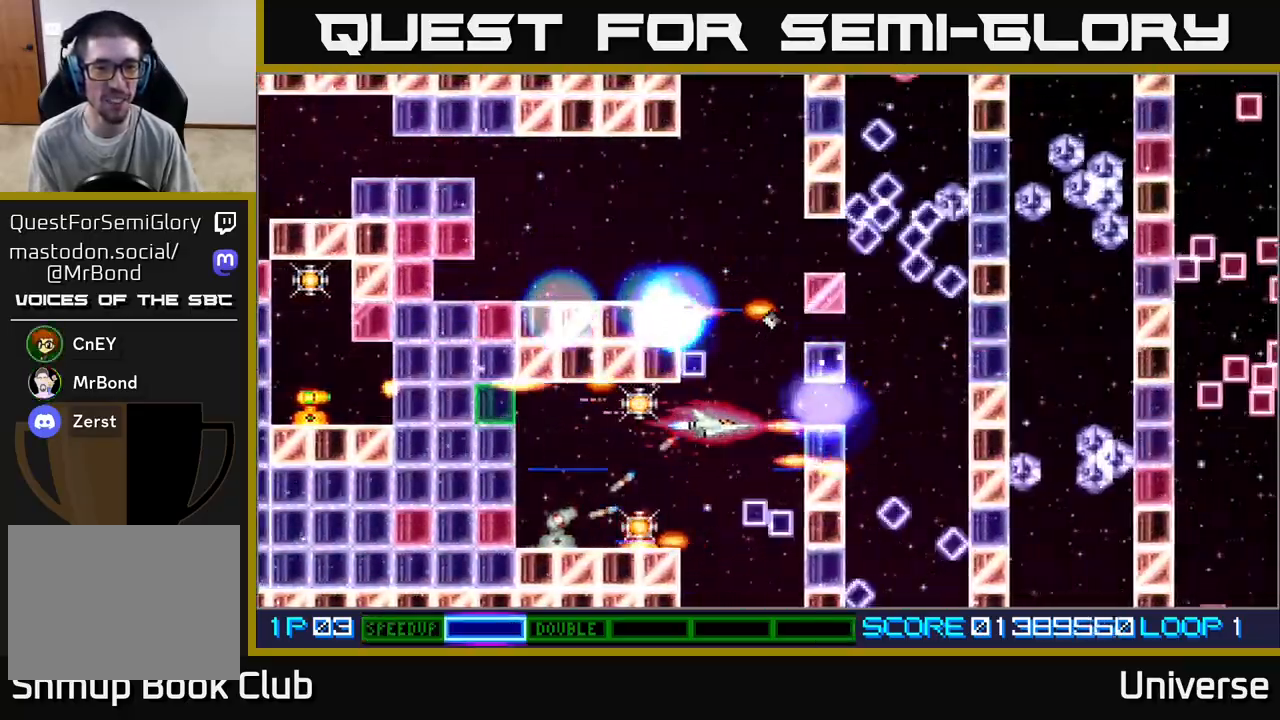
{"buttons": ["A", "DPAD_DOWN"], "left_stick": "center"}
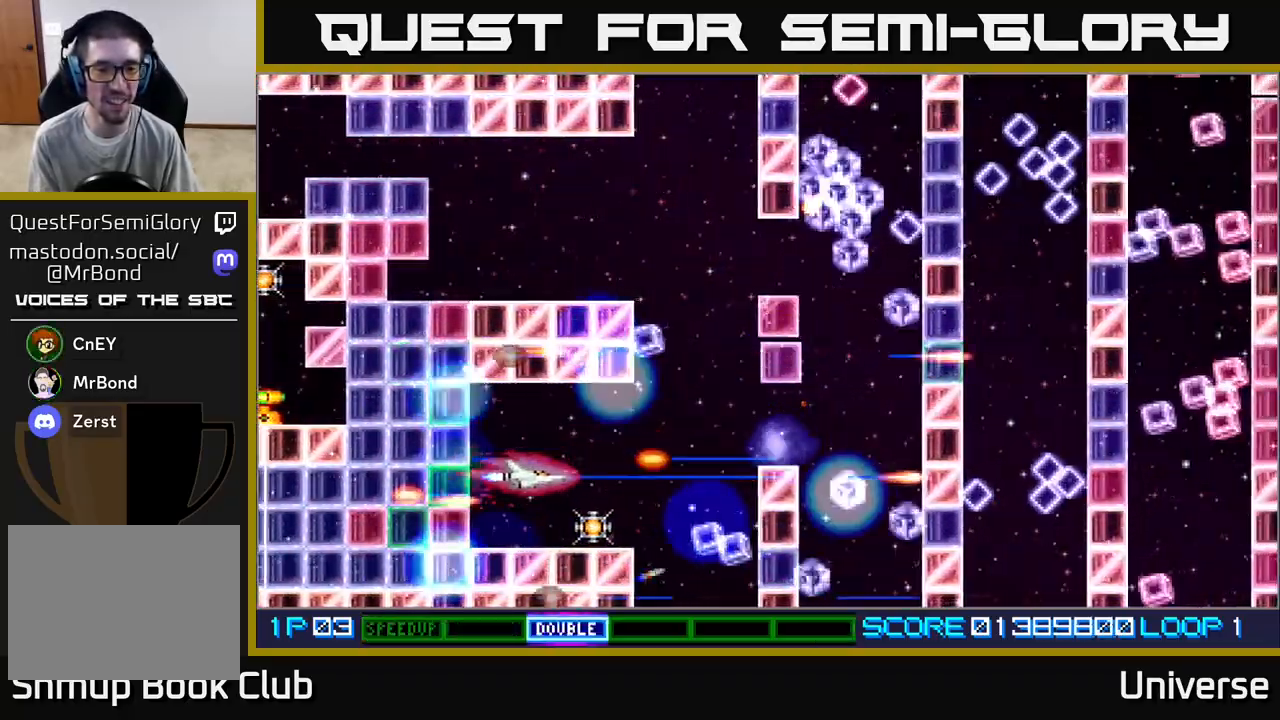
{"buttons": ["A"], "left_stick": "center", "events": [[83, "DPAD_RIGHT", "down"], [117, "DPAD_DOWN", "up"], [133, "DPAD_RIGHT", "up"], [317, "DPAD_DOWN", "down"], [333, "DPAD_DOWN", "up"], [333, "DPAD_RIGHT", "down"], [383, "DPAD_RIGHT", "up"]]}
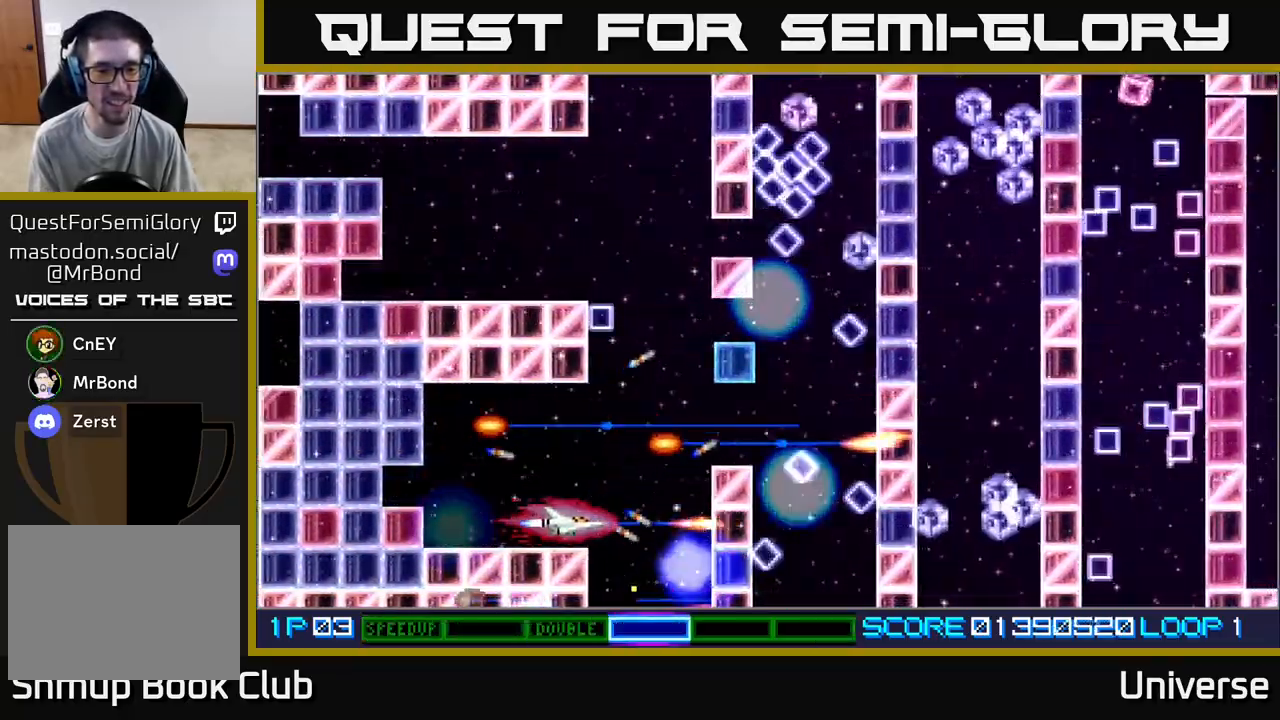
{"buttons": ["A", "DPAD_UP", "DPAD_RIGHT"], "left_stick": "center", "events": [[50, "DPAD_RIGHT", "down"], [67, "DPAD_UP", "down"], [200, "DPAD_RIGHT", "up"], [217, "DPAD_RIGHT", "down"], [300, "DPAD_UP", "up"], [450, "DPAD_UP", "down"]]}
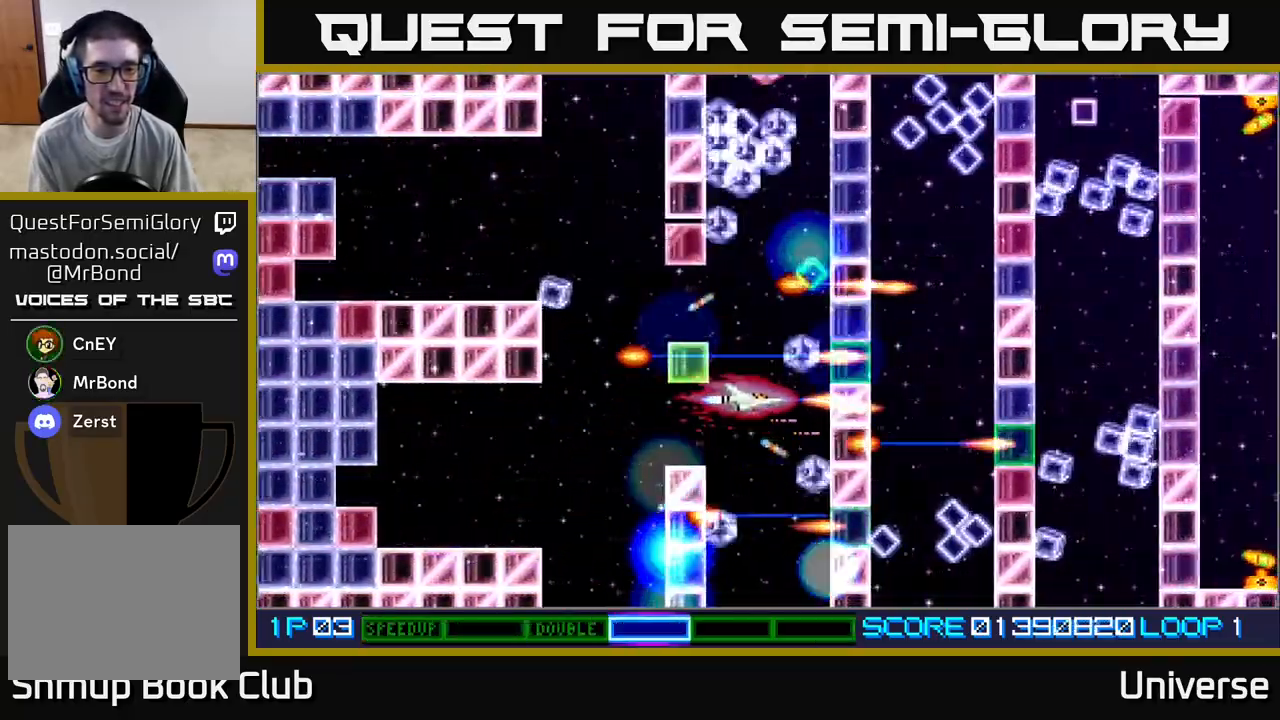
{"buttons": ["A"], "left_stick": "center"}
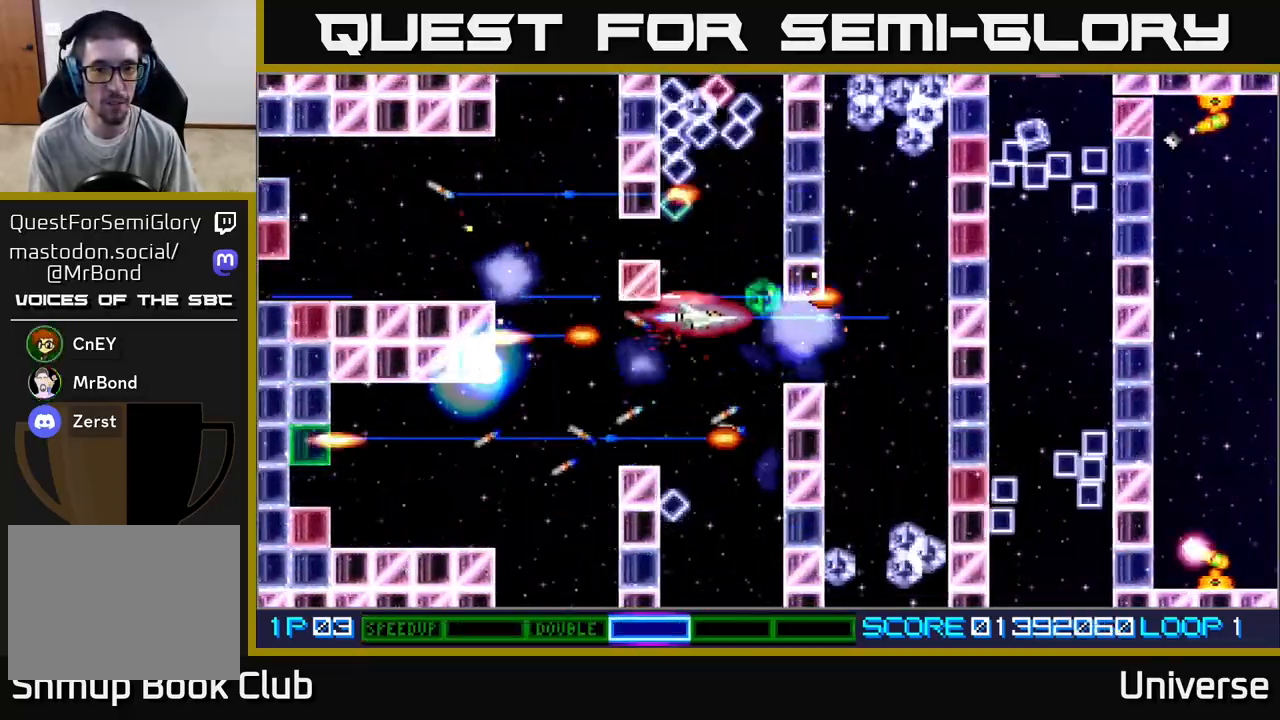
{"buttons": ["A", "R1", "DPAD_UP"], "left_stick": "center", "events": [[150, "DPAD_UP", "down"], [200, "R1", "down"], [250, "DPAD_UP", "up"], [450, "DPAD_UP", "down"]]}
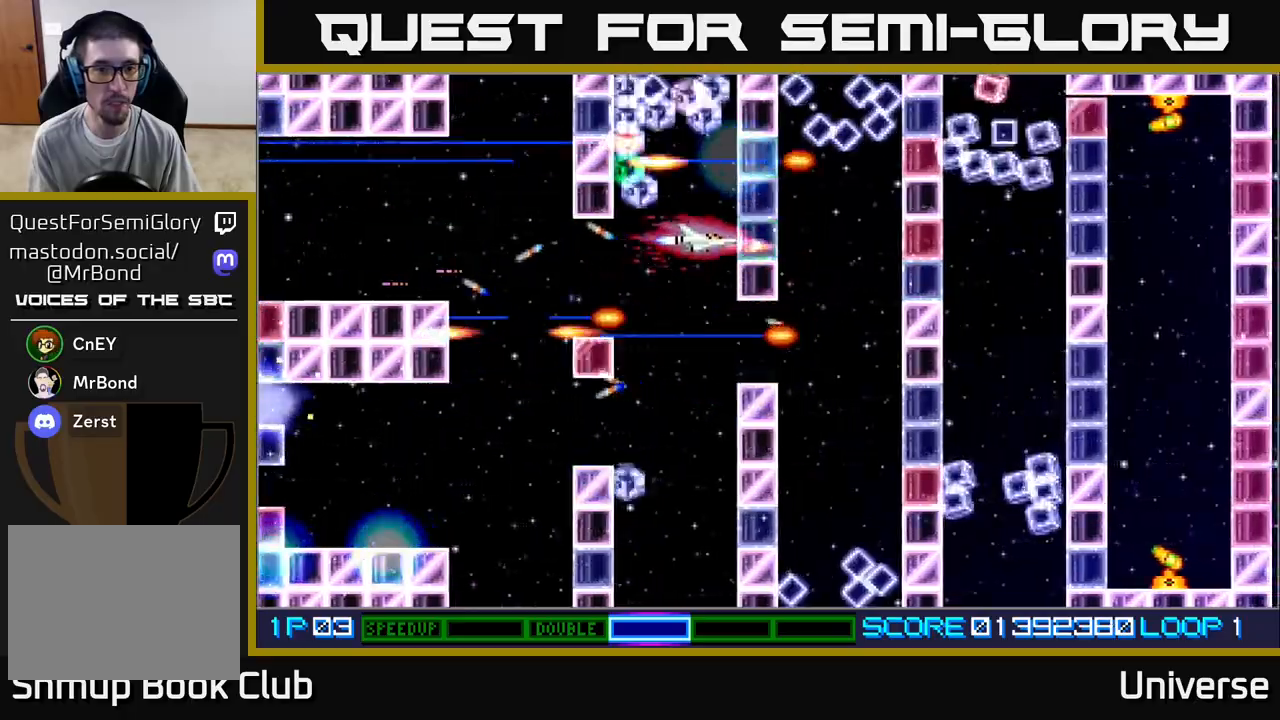
{"buttons": ["A", "DPAD_LEFT"], "left_stick": "center", "events": [[33, "DPAD_UP", "up"], [217, "DPAD_LEFT", "down"], [233, "R1", "up"], [283, "DPAD_DOWN", "down"], [333, "DPAD_LEFT", "up"], [417, "DPAD_DOWN", "up"], [450, "DPAD_LEFT", "down"]]}
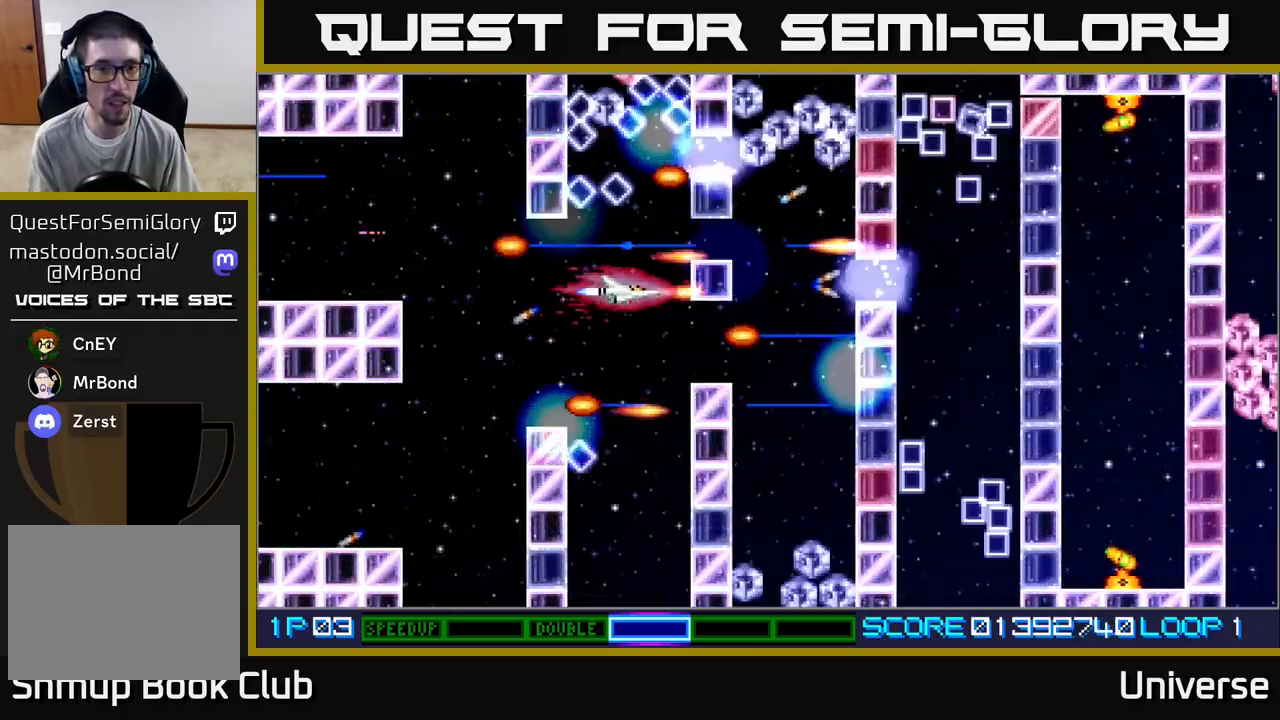
{"buttons": ["A"], "left_stick": "center", "events": [[67, "DPAD_LEFT", "up"], [333, "DPAD_UP", "down"], [367, "DPAD_LEFT", "down"], [400, "DPAD_UP", "up"], [417, "DPAD_LEFT", "up"]]}
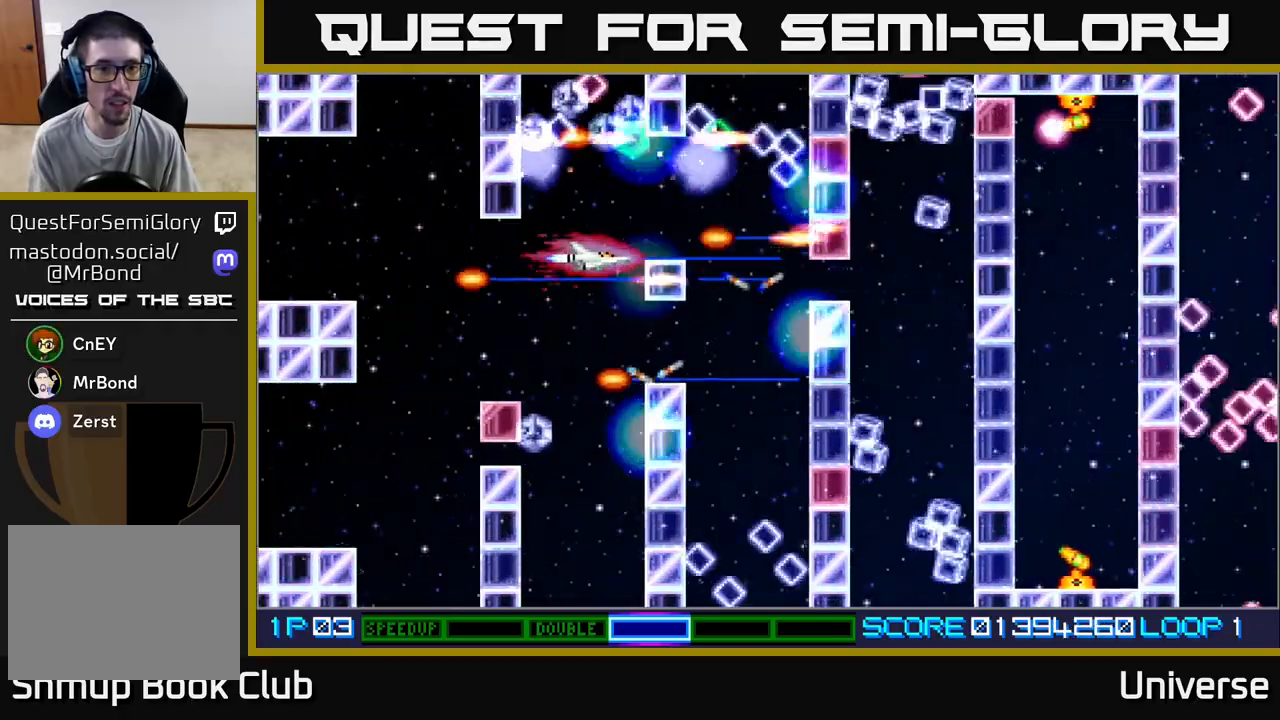
{"buttons": ["A"], "left_stick": "center", "events": [[183, "DPAD_UP", "down"], [217, "DPAD_LEFT", "down"], [233, "DPAD_LEFT", "up"], [233, "DPAD_UP", "up"]]}
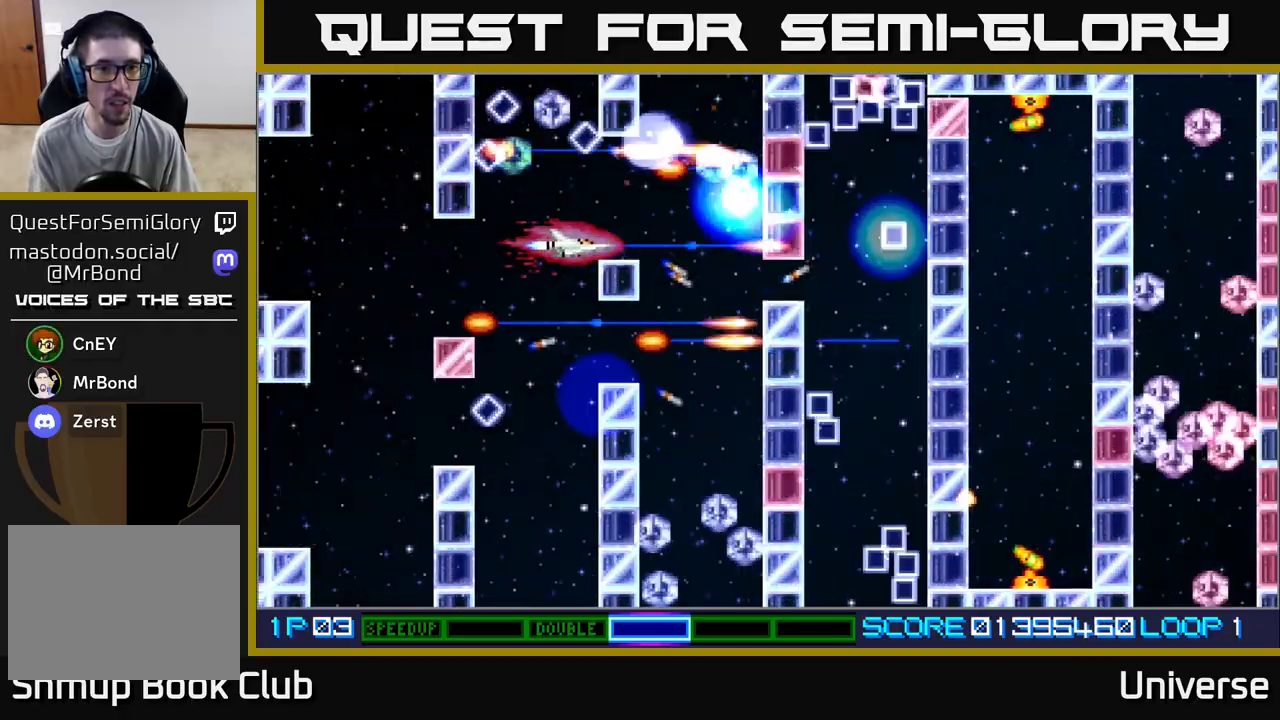
{"buttons": ["A"], "left_stick": "center", "events": [[17, "DPAD_LEFT", "down"], [83, "DPAD_LEFT", "up"], [333, "DPAD_LEFT", "down"], [433, "DPAD_LEFT", "up"]]}
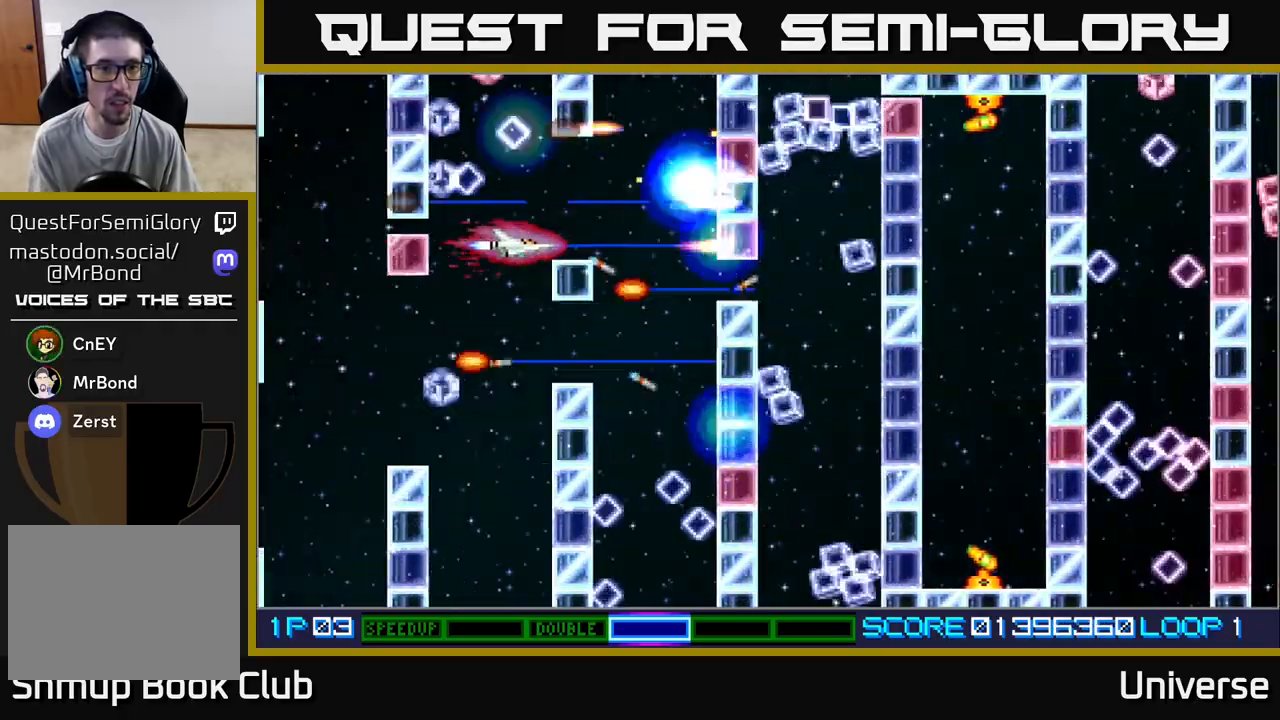
{"buttons": ["A", "DPAD_DOWN", "DPAD_LEFT"], "left_stick": "center", "events": [[167, "DPAD_LEFT", "down"], [267, "DPAD_LEFT", "up"], [433, "DPAD_DOWN", "down"], [467, "DPAD_LEFT", "down"]]}